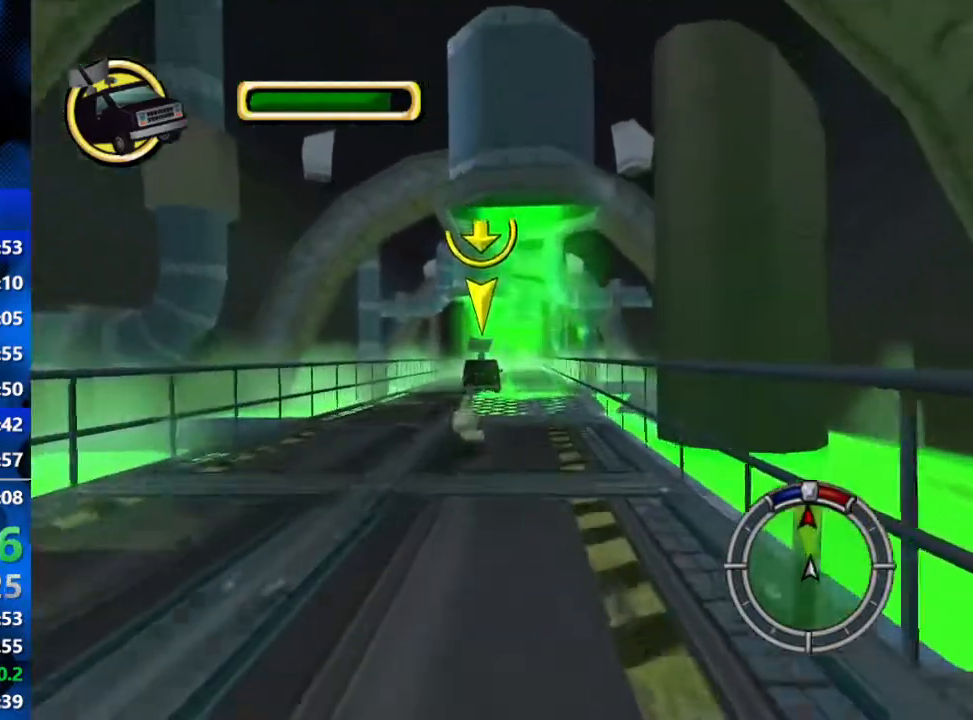
Gameplay with a controller (Xbox layout); each line is a JSON object with the inputs held at the frame after it. "events" lists button and stick changes between this image and that frame as [ms after this image, input, new state], when the widget could be followed in between.
{"buttons": ["R2"], "left_stick": "up-right", "right_stick": "center", "events": [[350, "left_stick", "up-right"]]}
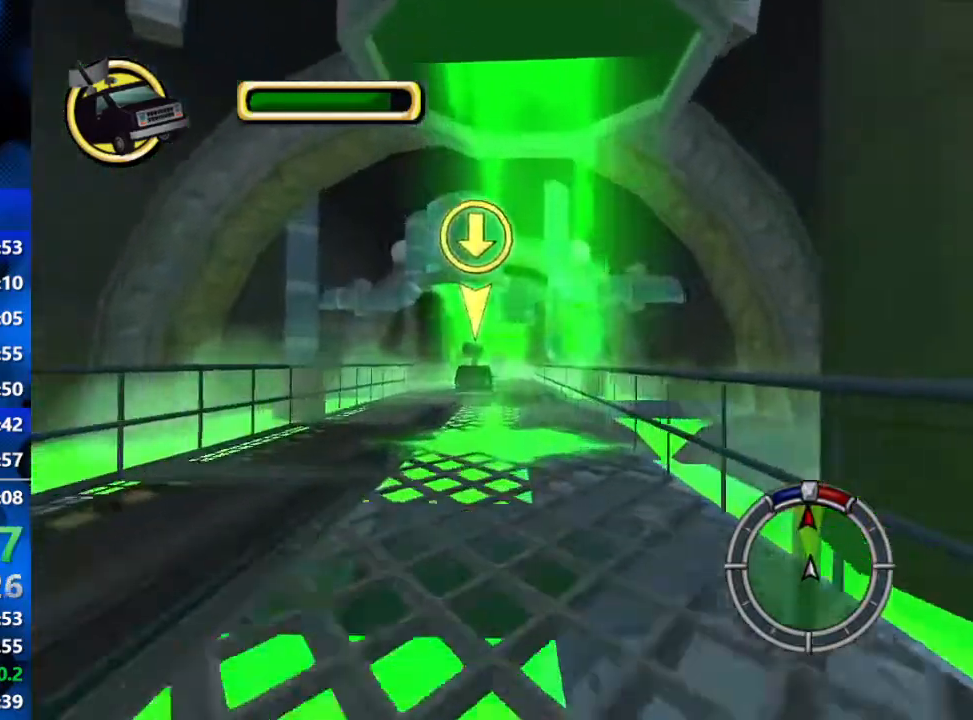
{"buttons": ["R2"], "left_stick": "center", "right_stick": "center", "events": [[17, "left_stick", "center"], [83, "L1", "down"], [183, "L1", "up"], [217, "L1", "down"], [350, "L1", "up"]]}
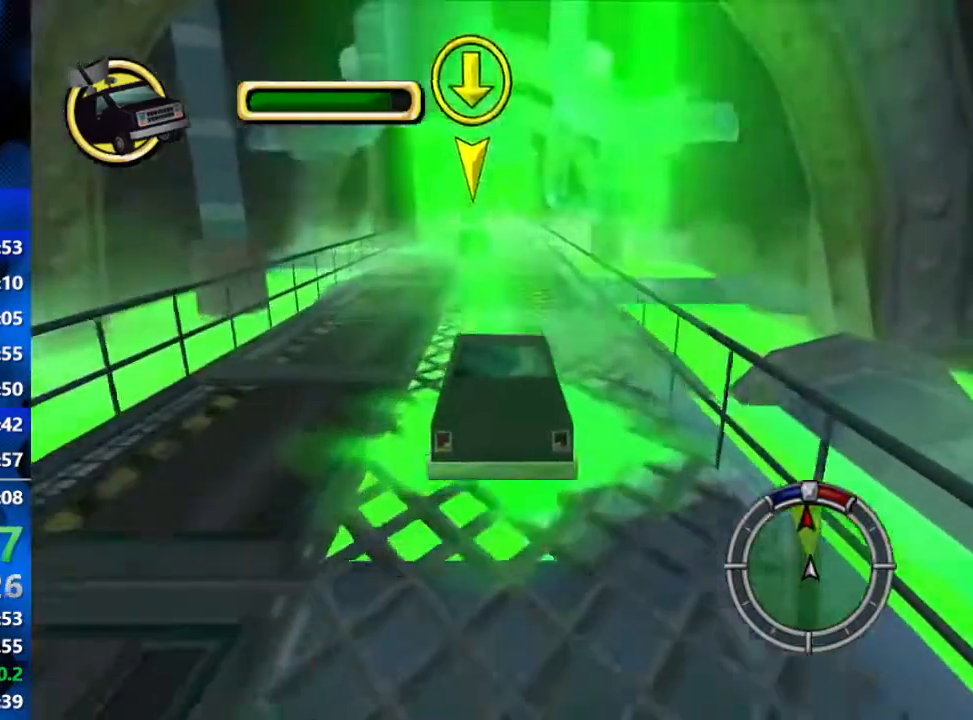
{"buttons": ["R2"], "left_stick": "center", "right_stick": "center", "events": []}
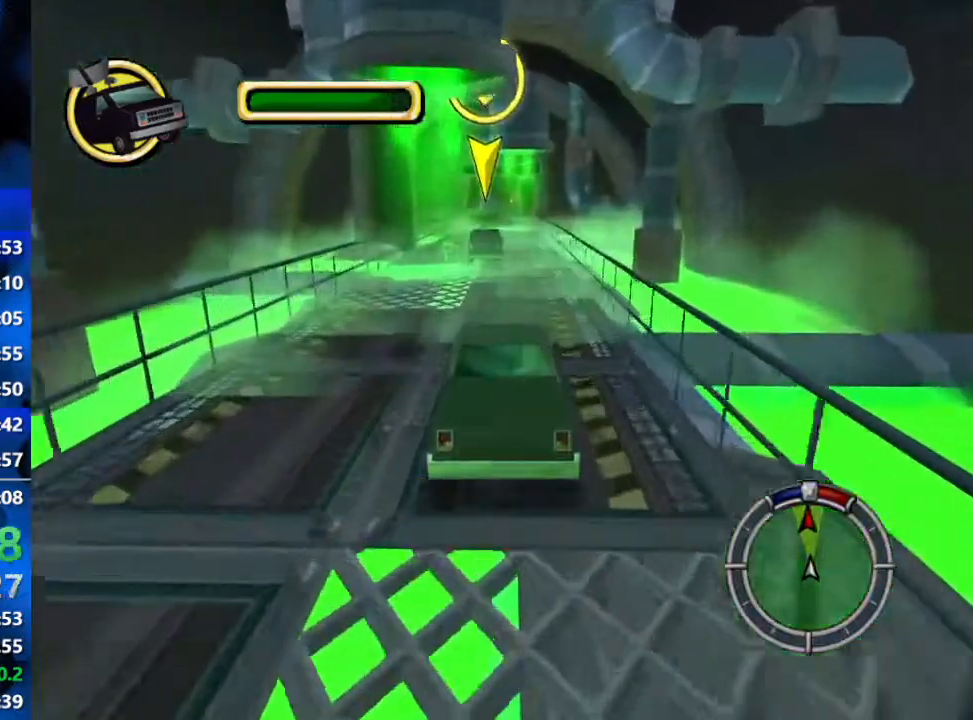
{"buttons": ["R2"], "left_stick": "center", "right_stick": "center", "events": []}
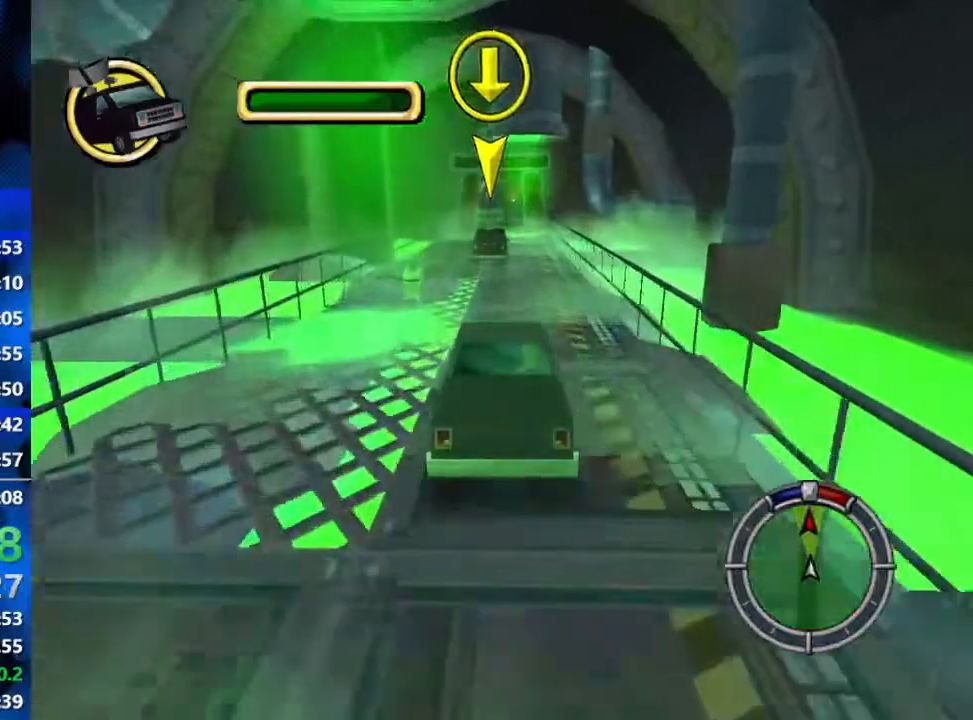
{"buttons": ["R2"], "left_stick": "center", "right_stick": "center", "events": []}
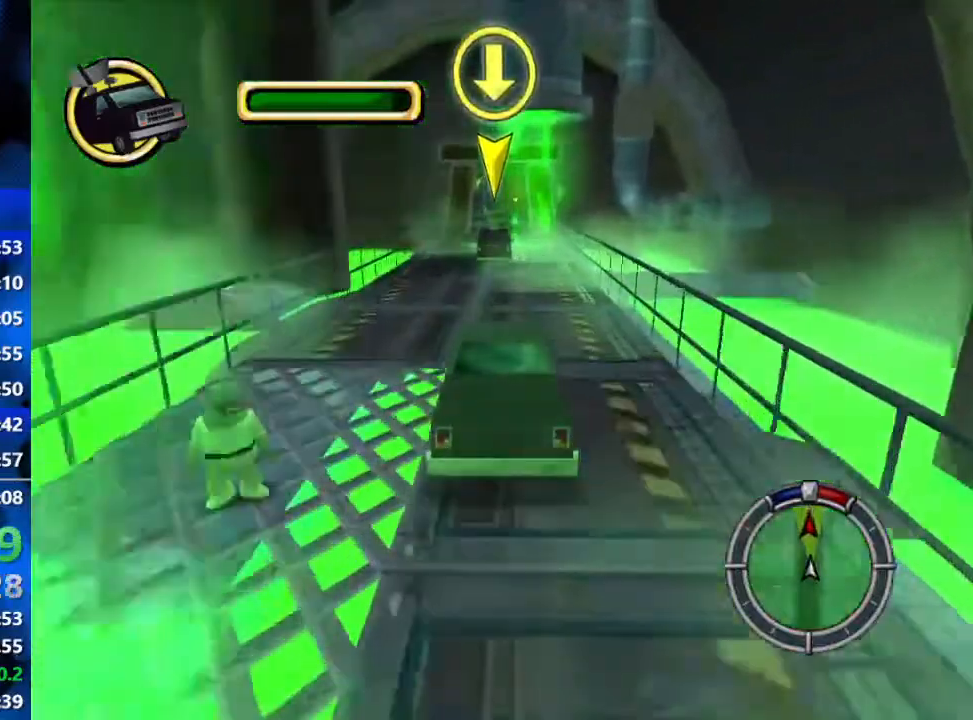
{"buttons": ["R2"], "left_stick": "center", "right_stick": "center", "events": []}
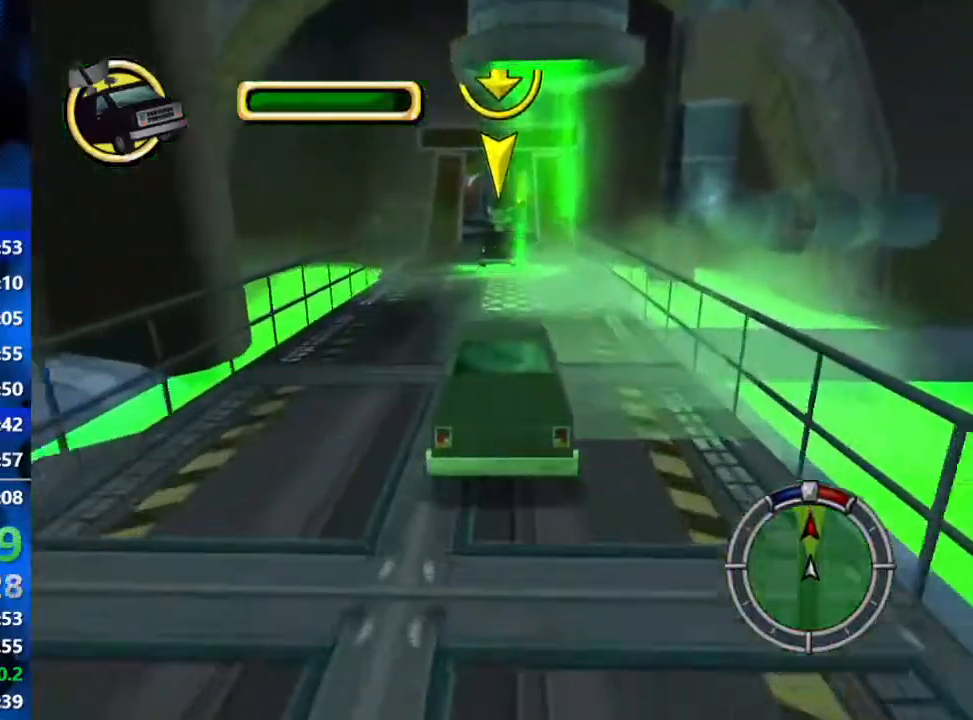
{"buttons": ["R2"], "left_stick": "center", "right_stick": "center", "events": []}
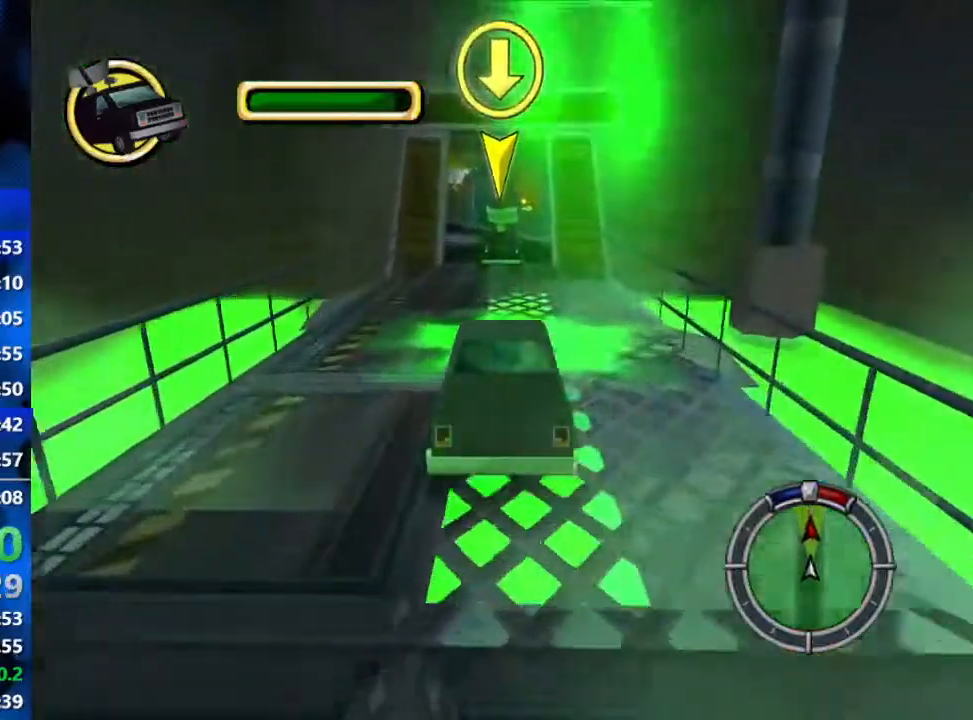
{"buttons": [], "left_stick": "left", "right_stick": "center", "events": [[317, "R2", "up"], [350, "left_stick", "left"]]}
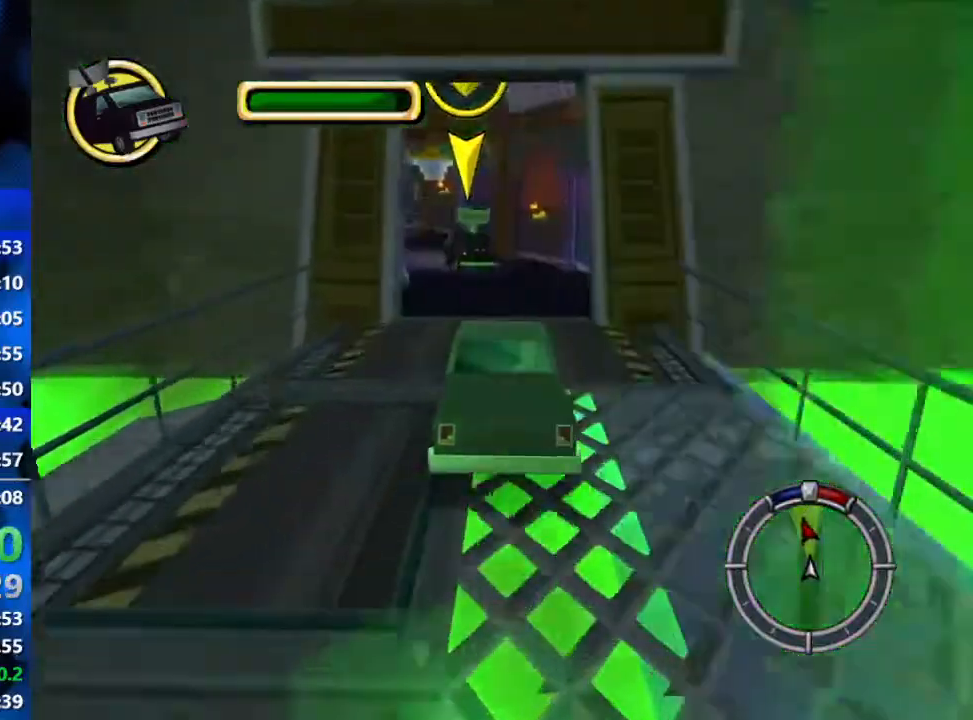
{"buttons": ["R2"], "left_stick": "center", "right_stick": "center", "events": [[483, "R2", "down"], [500, "left_stick", "center"]]}
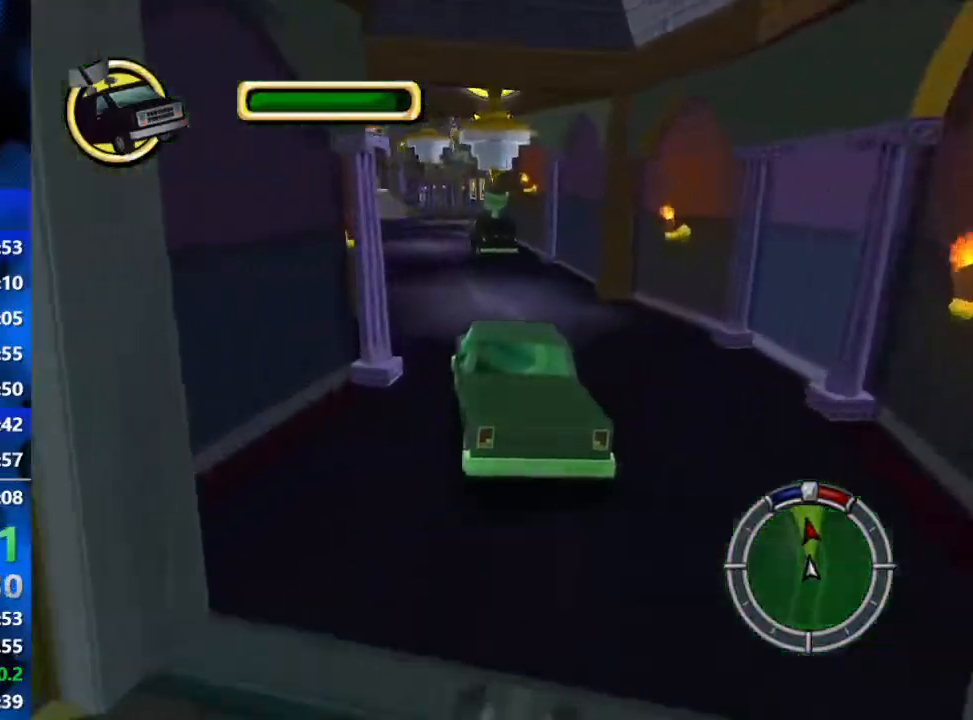
{"buttons": ["R2"], "left_stick": "center", "right_stick": "center", "events": []}
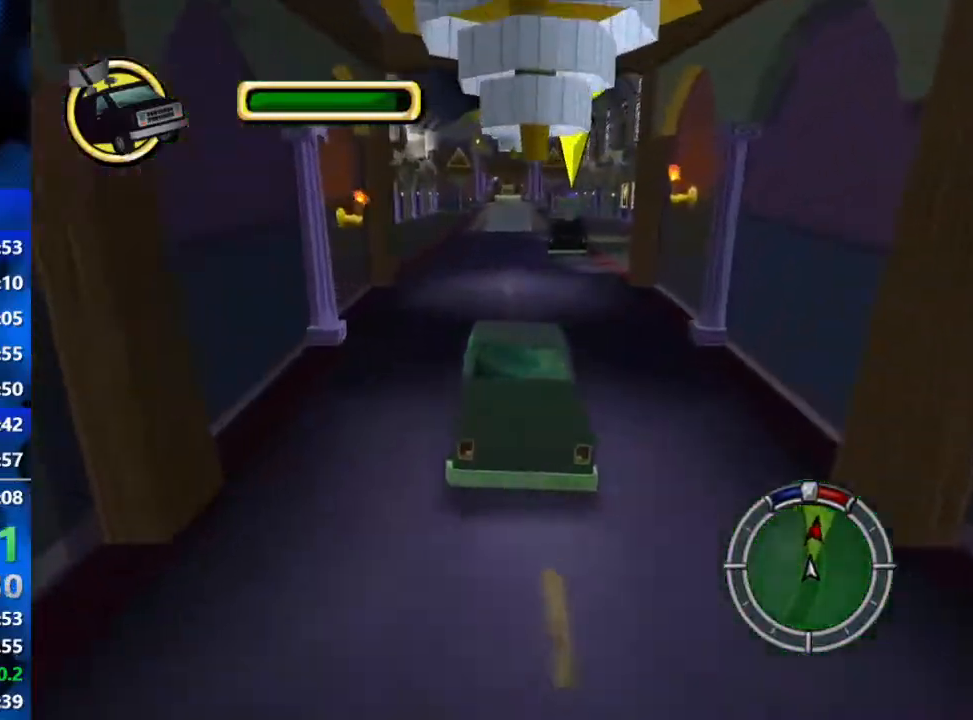
{"buttons": ["R2"], "left_stick": "center", "right_stick": "center", "events": []}
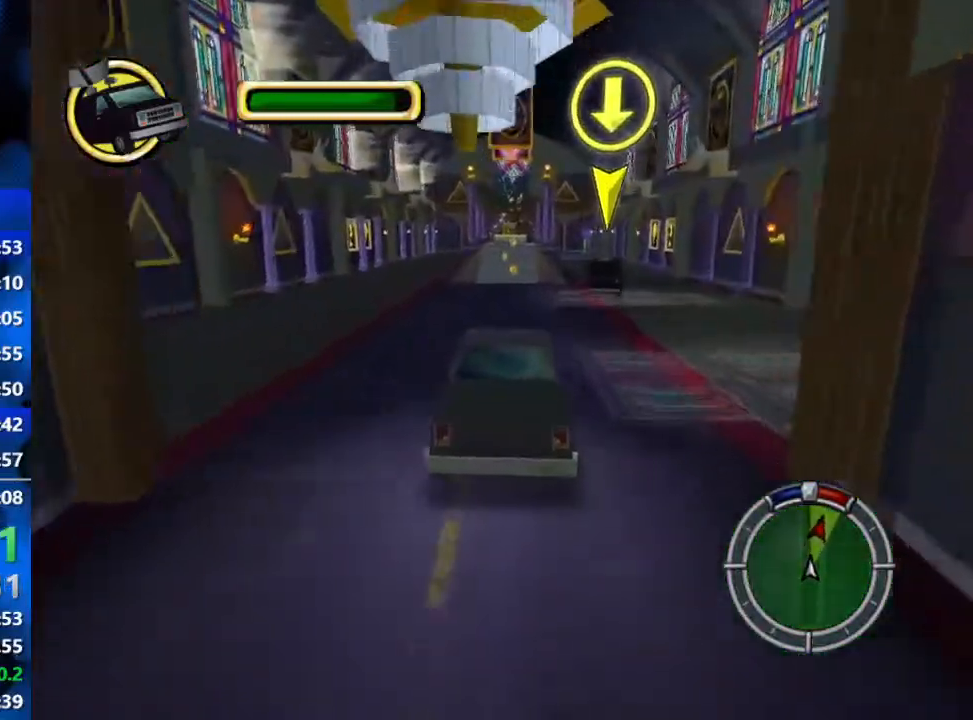
{"buttons": ["R2"], "left_stick": "center", "right_stick": "center", "events": []}
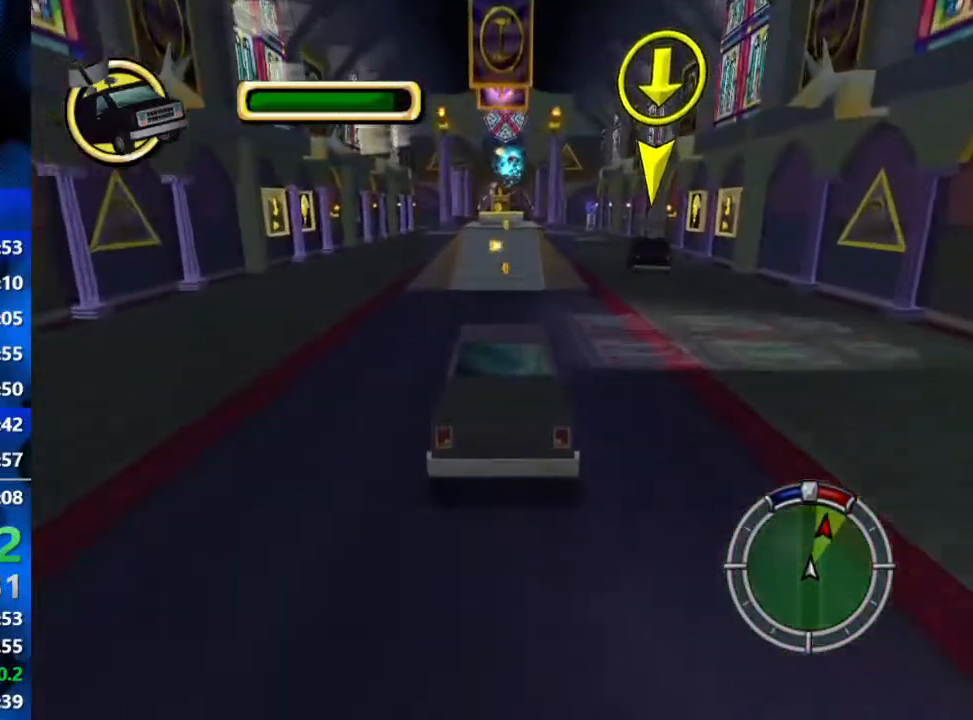
{"buttons": ["L2"], "left_stick": "center", "right_stick": "center", "events": [[100, "R2", "up"], [350, "L2", "down"]]}
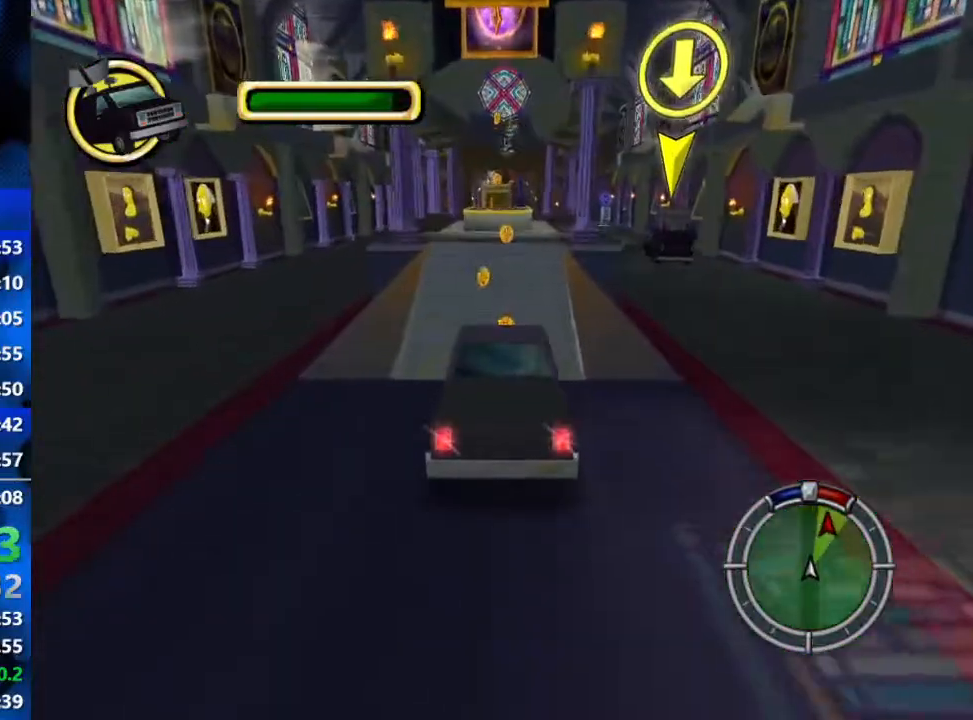
{"buttons": ["L2"], "left_stick": "center", "right_stick": "center", "events": [[33, "L2", "up"], [150, "R2", "down"], [400, "R2", "up"], [467, "L2", "down"]]}
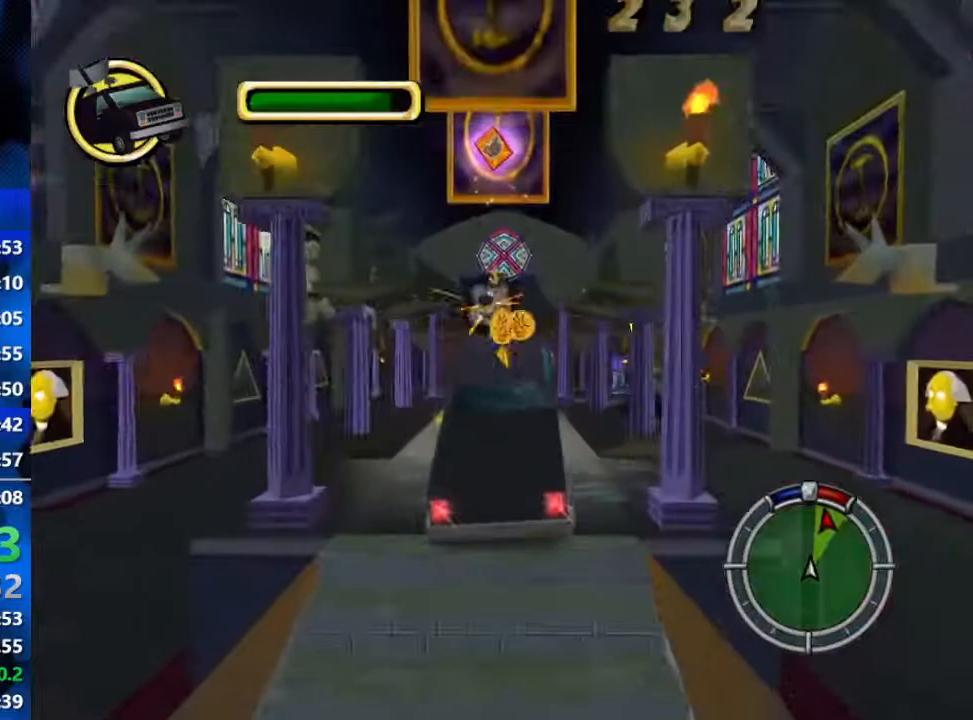
{"buttons": ["L2", "R1"], "left_stick": "center", "right_stick": "center", "events": [[83, "R1", "down"]]}
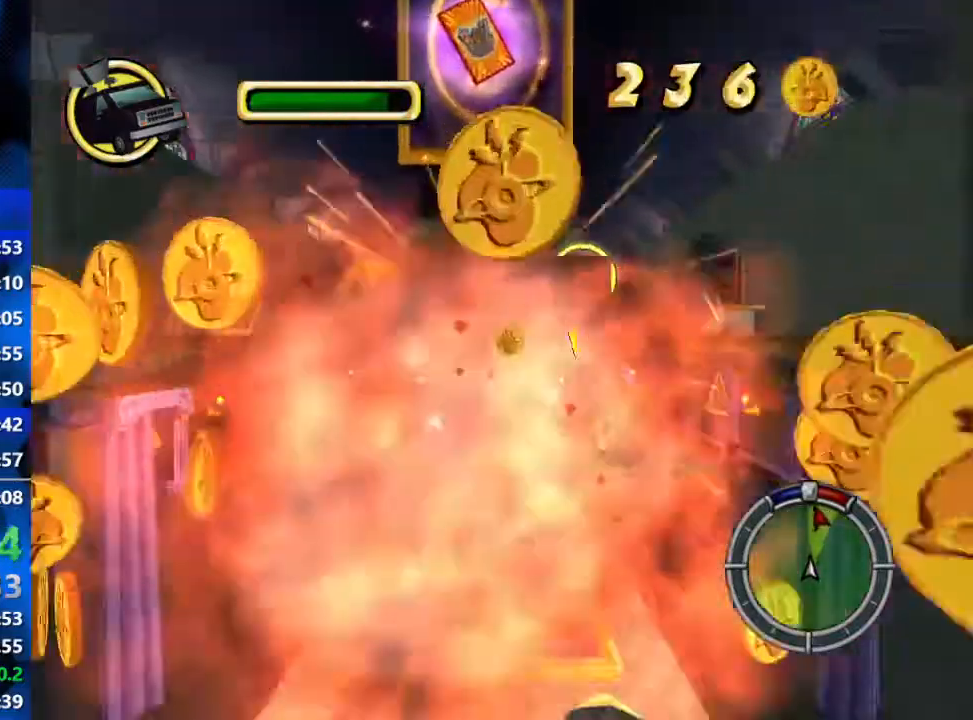
{"buttons": ["L2", "R1"], "left_stick": "center", "right_stick": "center", "events": []}
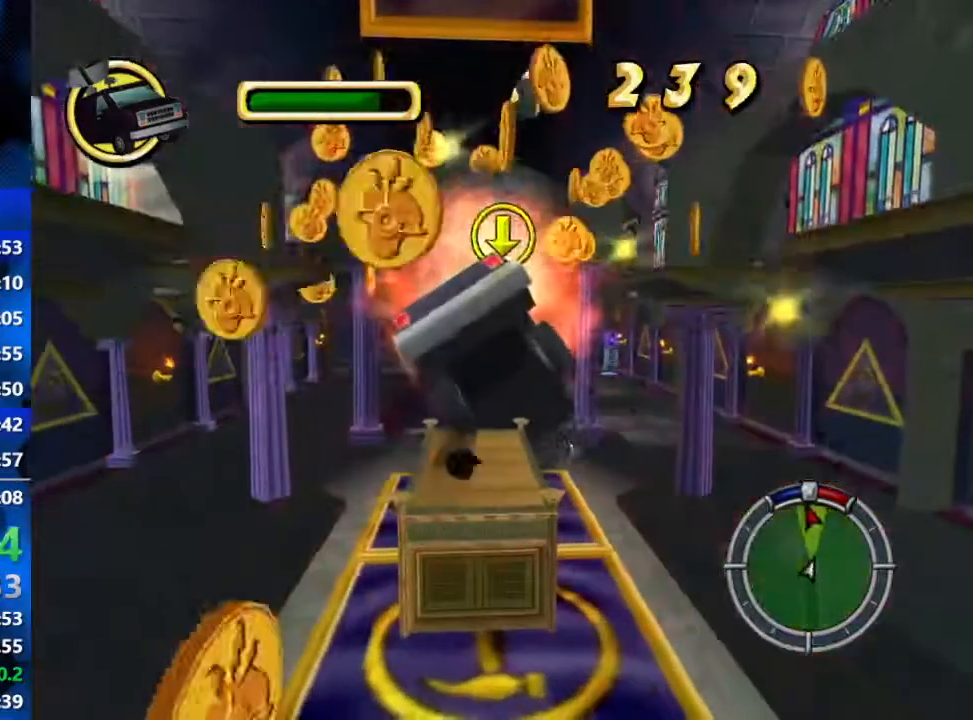
{"buttons": ["Y", "R1"], "left_stick": "center", "right_stick": "center", "events": [[200, "L2", "up"], [200, "Y", "down"], [283, "Y", "up"], [350, "Y", "down"], [383, "Y", "up"], [450, "Y", "down"]]}
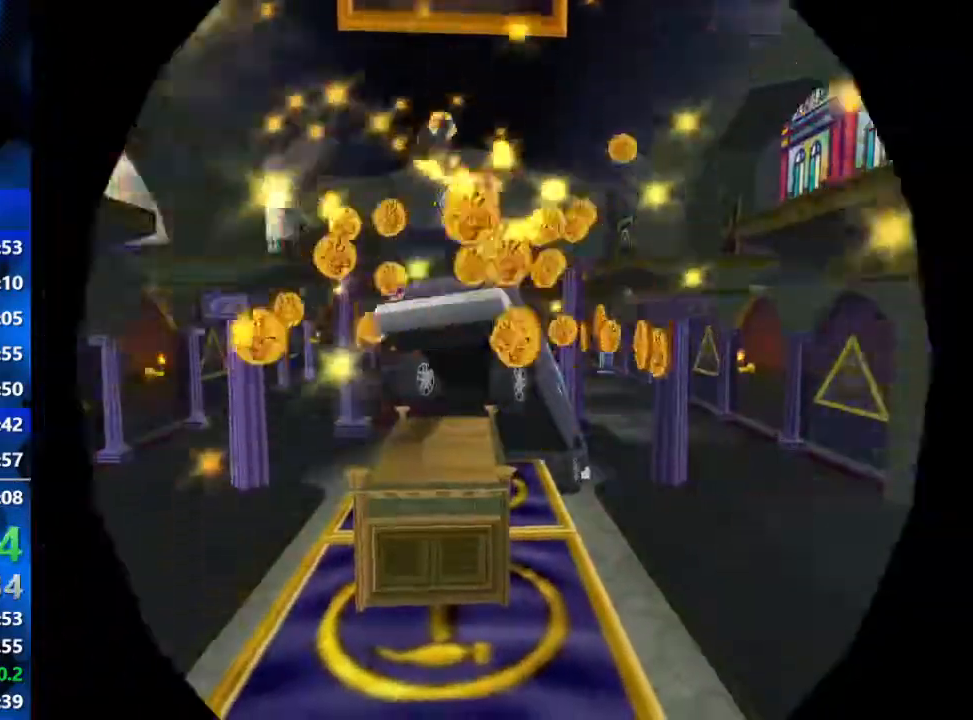
{"buttons": [], "left_stick": "up", "right_stick": "center", "events": [[33, "left_stick", "up-left"], [83, "Y", "up"], [133, "left_stick", "up"], [217, "R1", "up"], [367, "B", "down"], [500, "B", "up"]]}
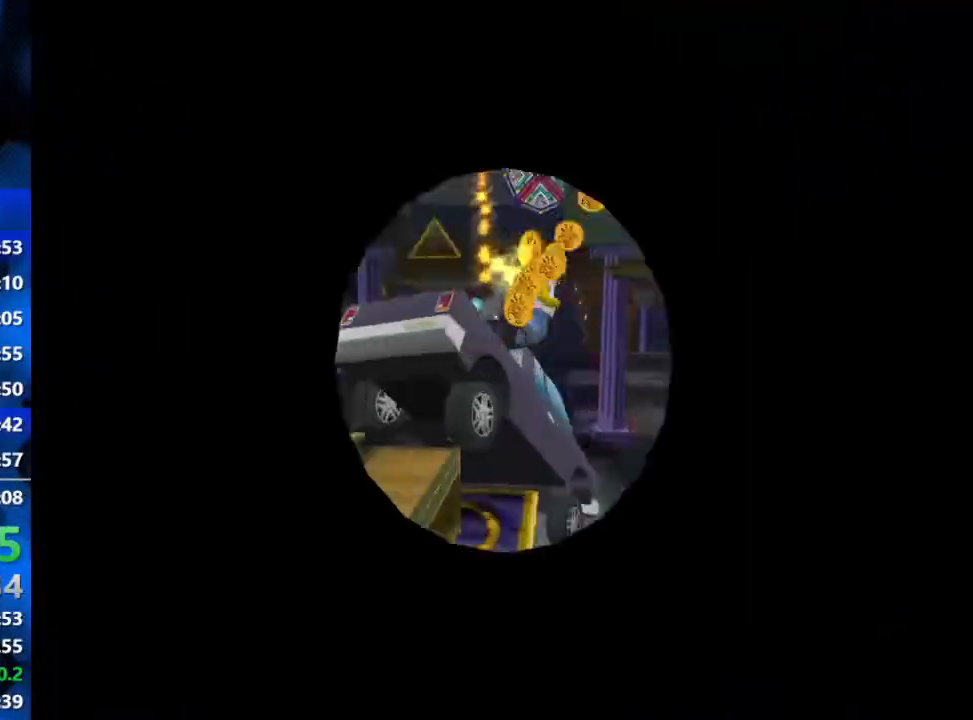
{"buttons": ["B"], "left_stick": "up", "right_stick": "center", "events": [[33, "B", "down"], [333, "B", "up"], [383, "B", "down"]]}
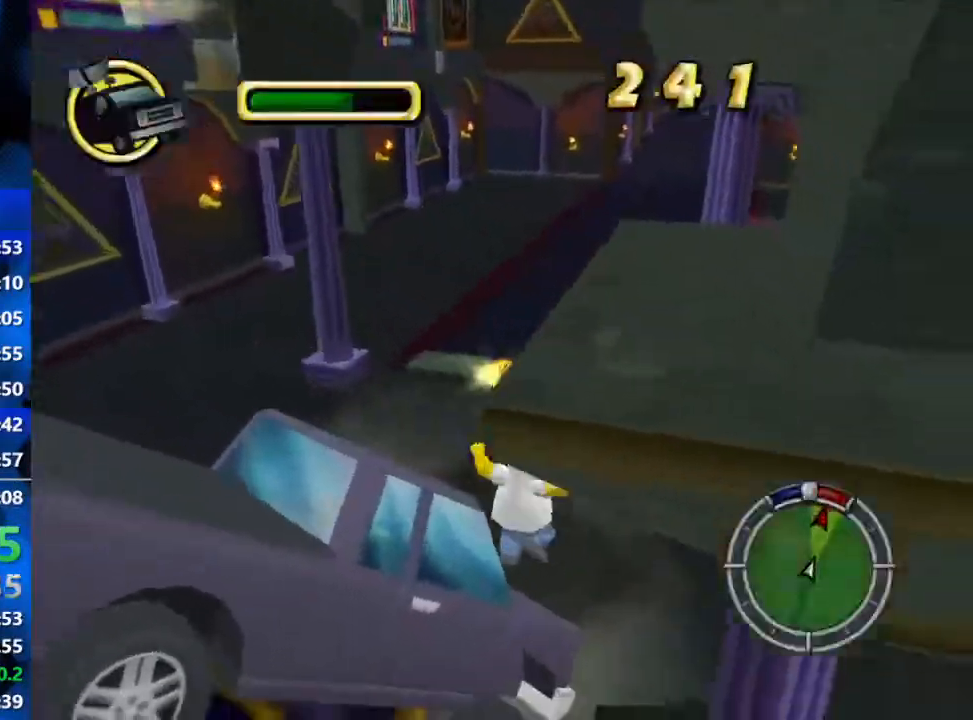
{"buttons": ["B"], "left_stick": "up", "right_stick": "center", "events": []}
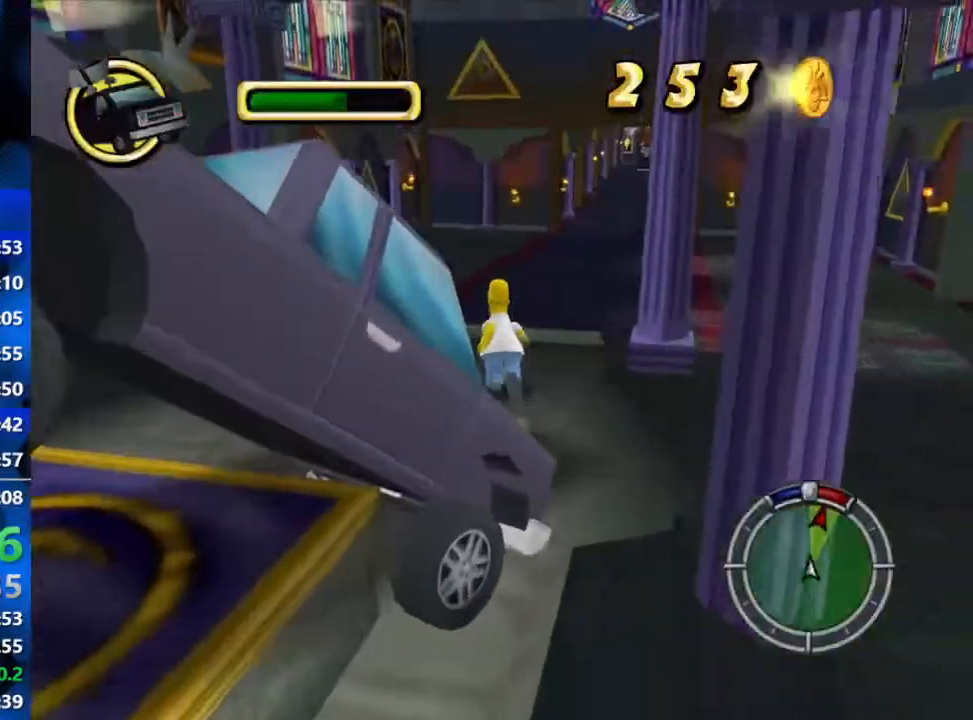
{"buttons": ["B"], "left_stick": "up", "right_stick": "center", "events": []}
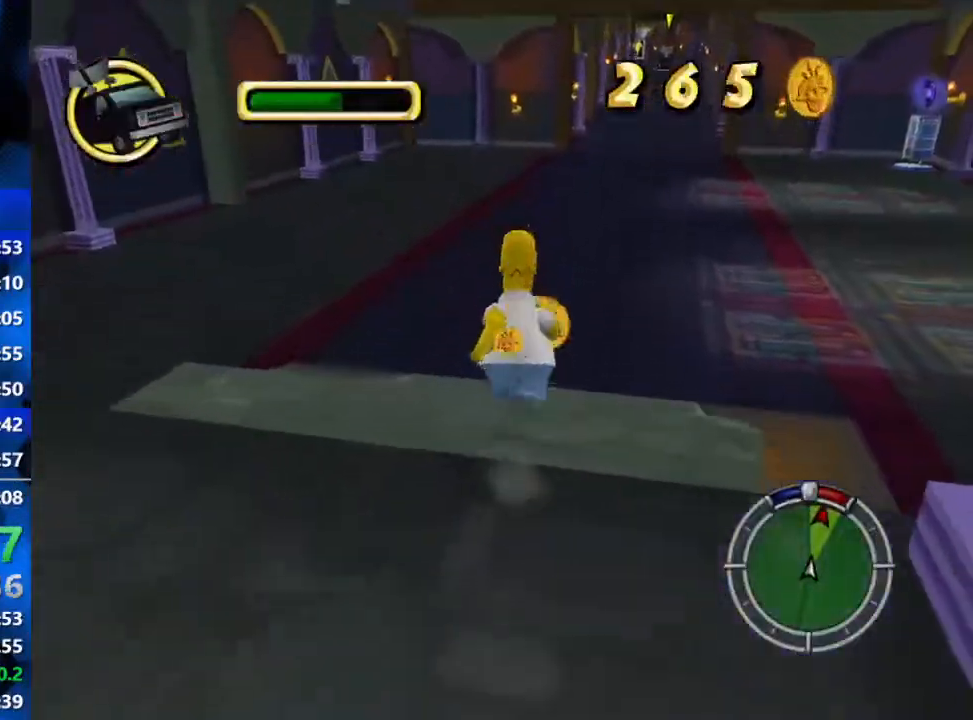
{"buttons": ["B"], "left_stick": "up", "right_stick": "center", "events": [[83, "left_stick", "up-right"], [450, "left_stick", "up"]]}
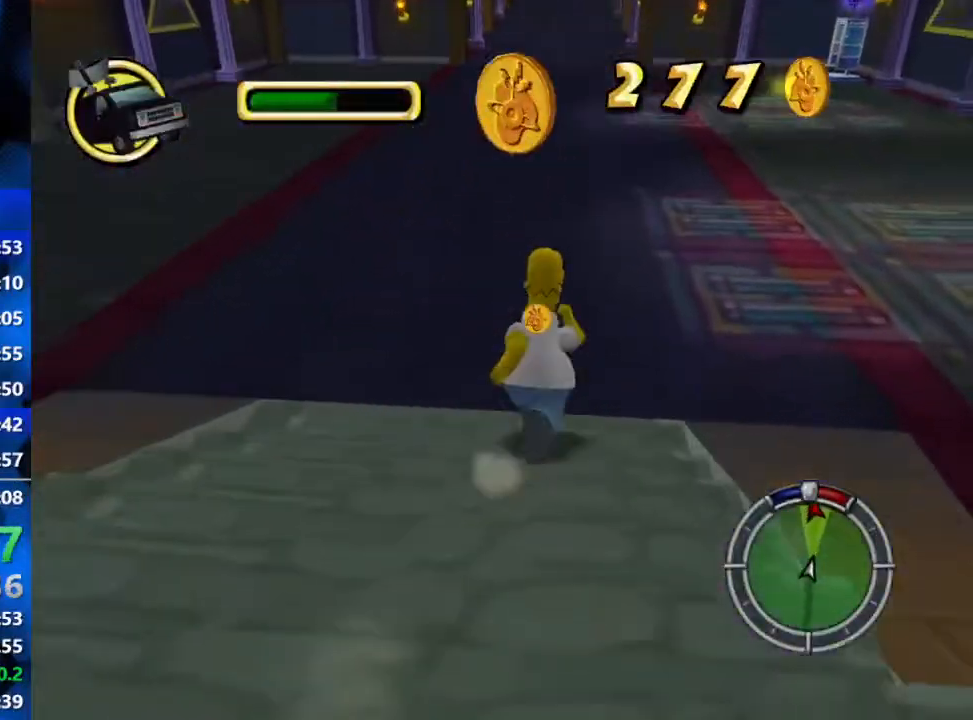
{"buttons": ["B"], "left_stick": "up", "right_stick": "center", "events": [[100, "right_stick", "up-left"], [350, "right_stick", "center"]]}
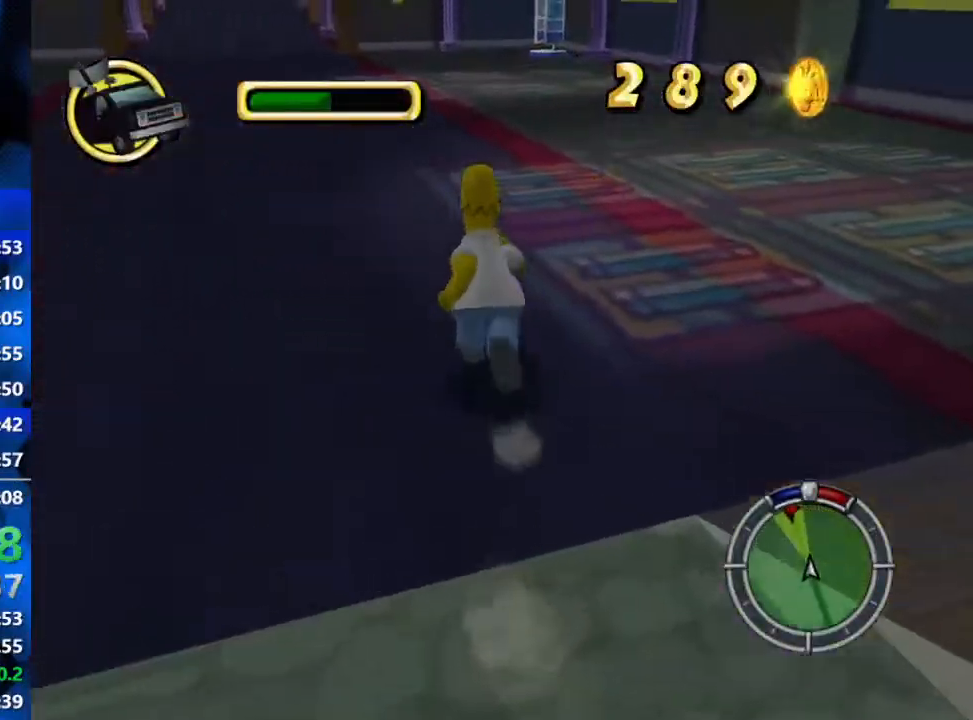
{"buttons": ["B"], "left_stick": "up", "right_stick": "center", "events": []}
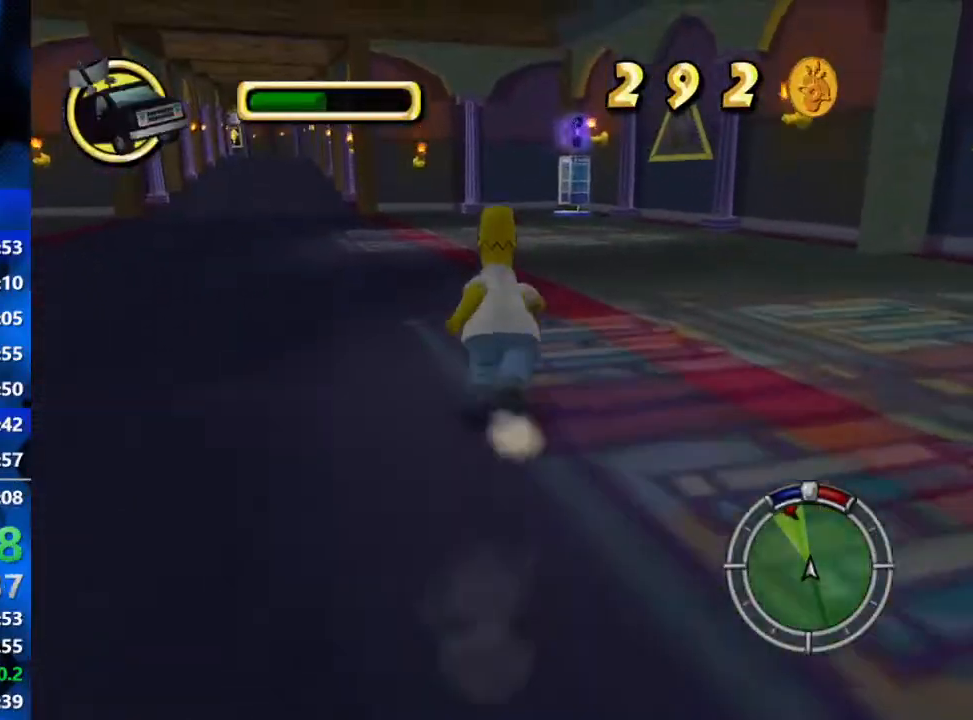
{"buttons": ["B"], "left_stick": "up", "right_stick": "up-left", "events": [[200, "right_stick", "up-left"]]}
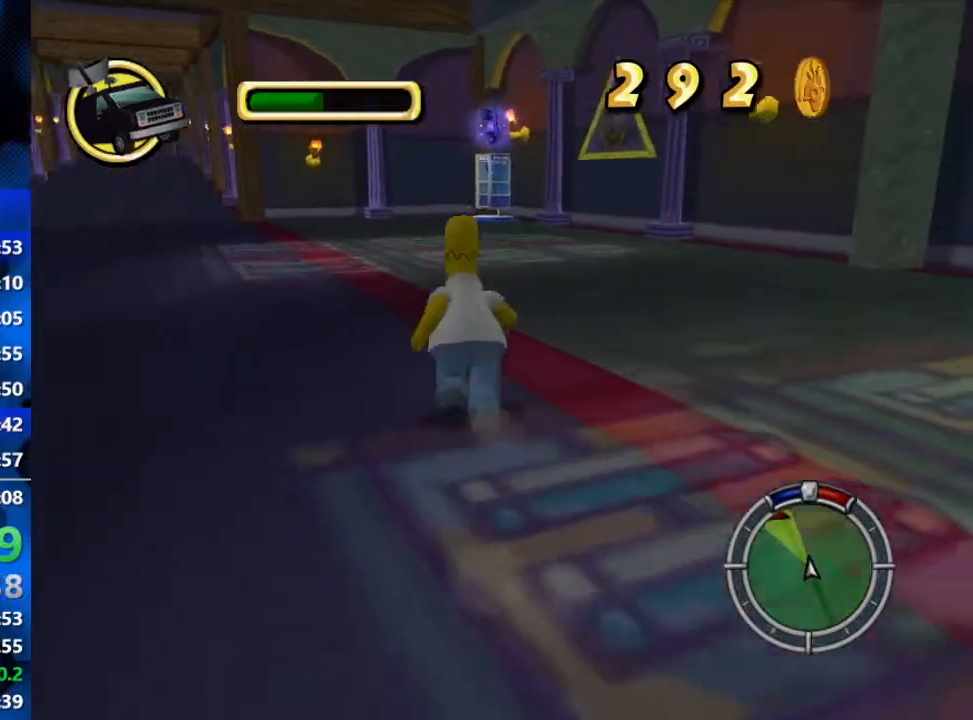
{"buttons": ["B"], "left_stick": "up", "right_stick": "up", "events": [[200, "right_stick", "up"]]}
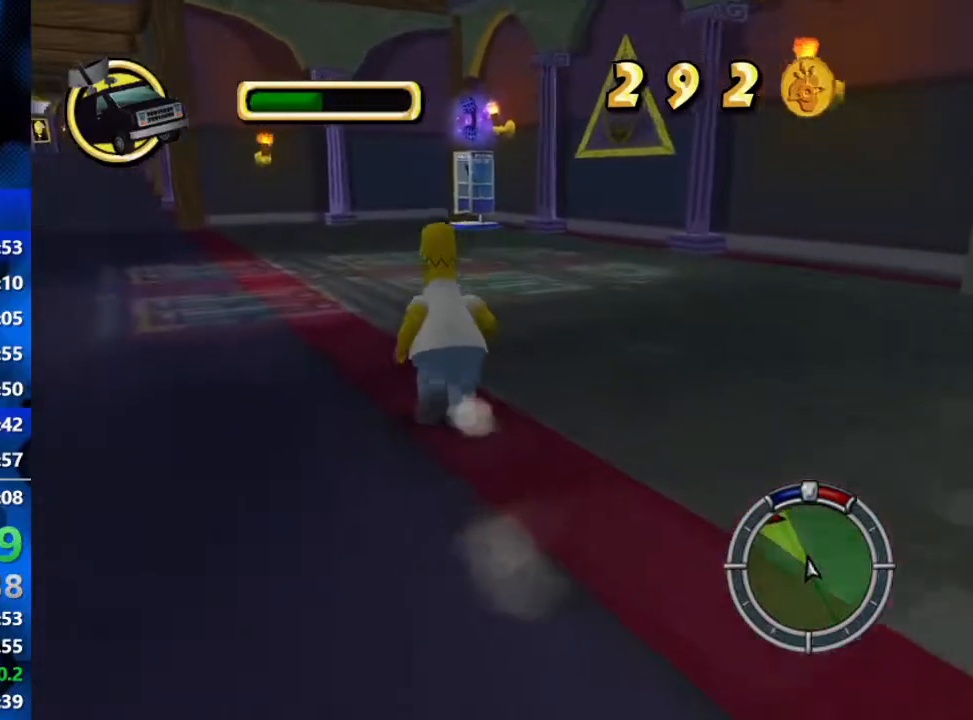
{"buttons": ["B"], "left_stick": "up", "right_stick": "up-left", "events": [[350, "right_stick", "up-left"]]}
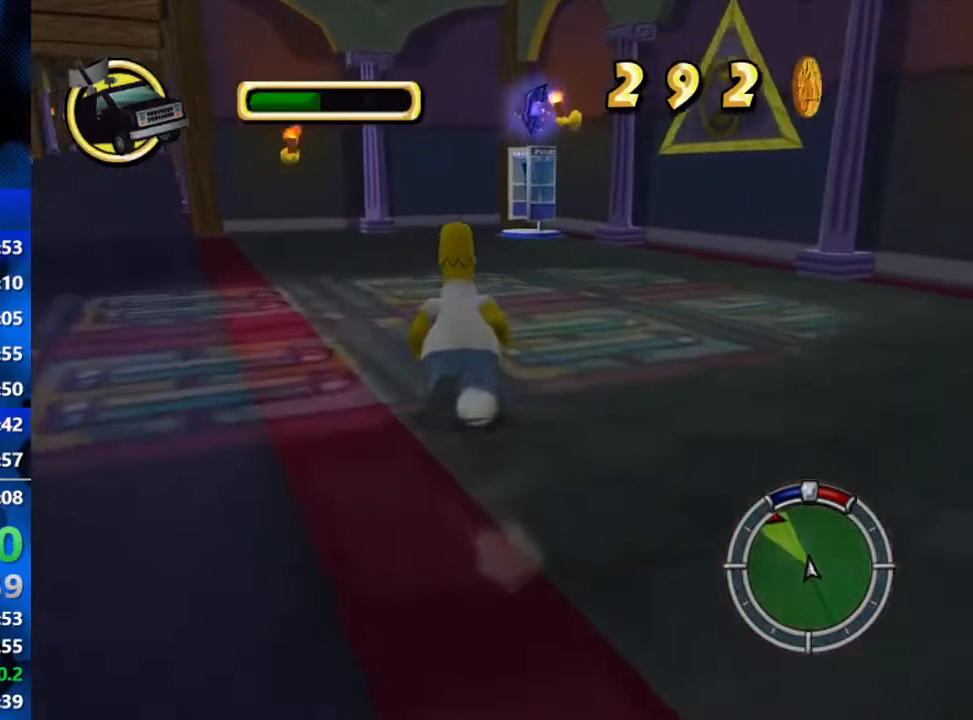
{"buttons": ["B"], "left_stick": "up", "right_stick": "up-left", "events": []}
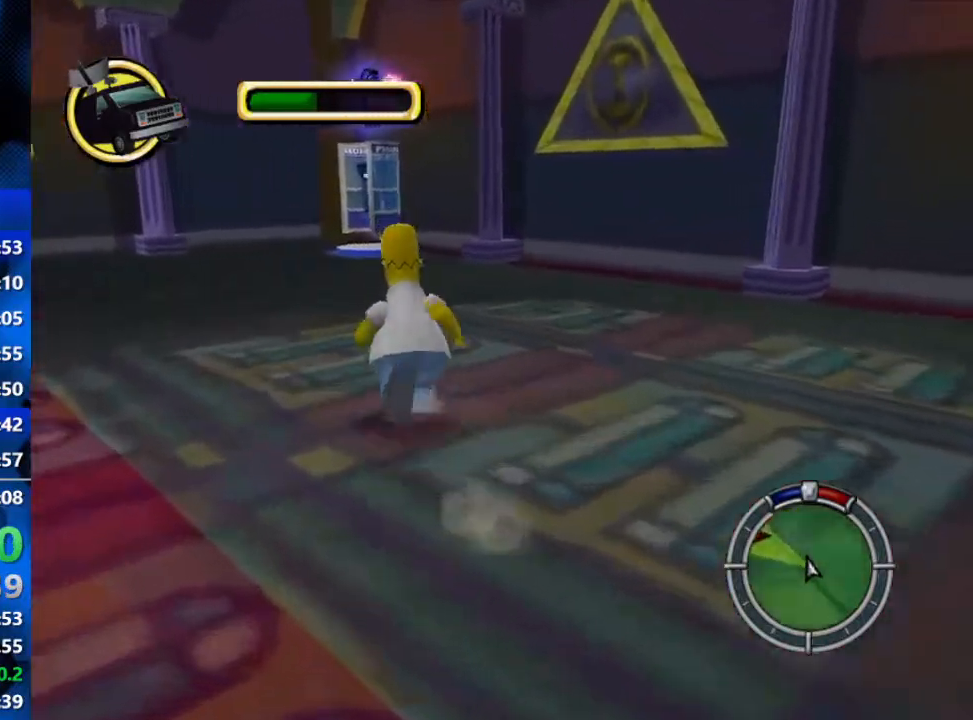
{"buttons": ["B"], "left_stick": "up", "right_stick": "center", "events": [[100, "right_stick", "up"], [317, "right_stick", "center"]]}
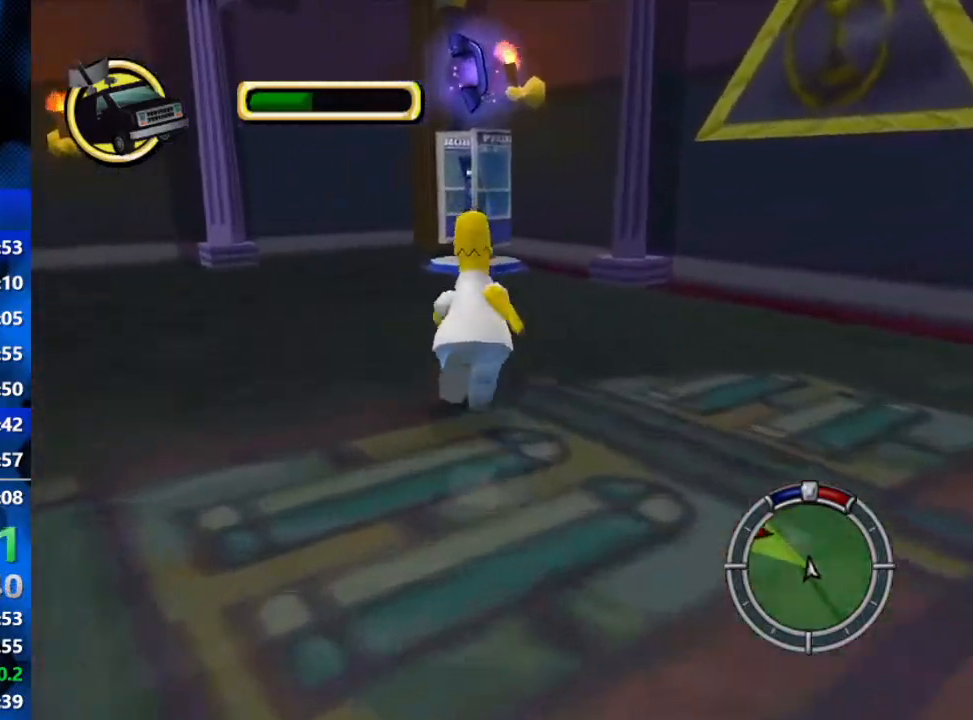
{"buttons": ["B"], "left_stick": "up", "right_stick": "center", "events": []}